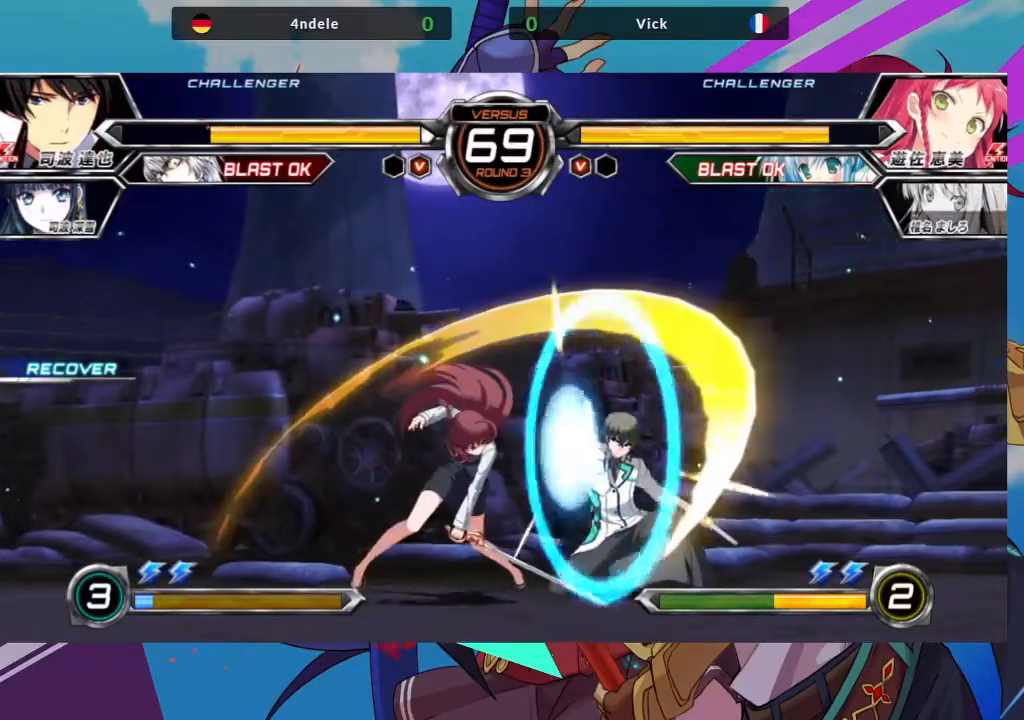
Gameplay with a controller (arcade stick); each line is a JSON object with the inputs held at the frame after it. "events" lists button and stick changes between this image and that frame as [ms after this image, input, new state], when the widget could be followed in between. Not read: L3 R3.
{"buttons": [], "left_stick": "center", "events": [[83, "SQUARE", "up"], [83, "left_stick", "center"]]}
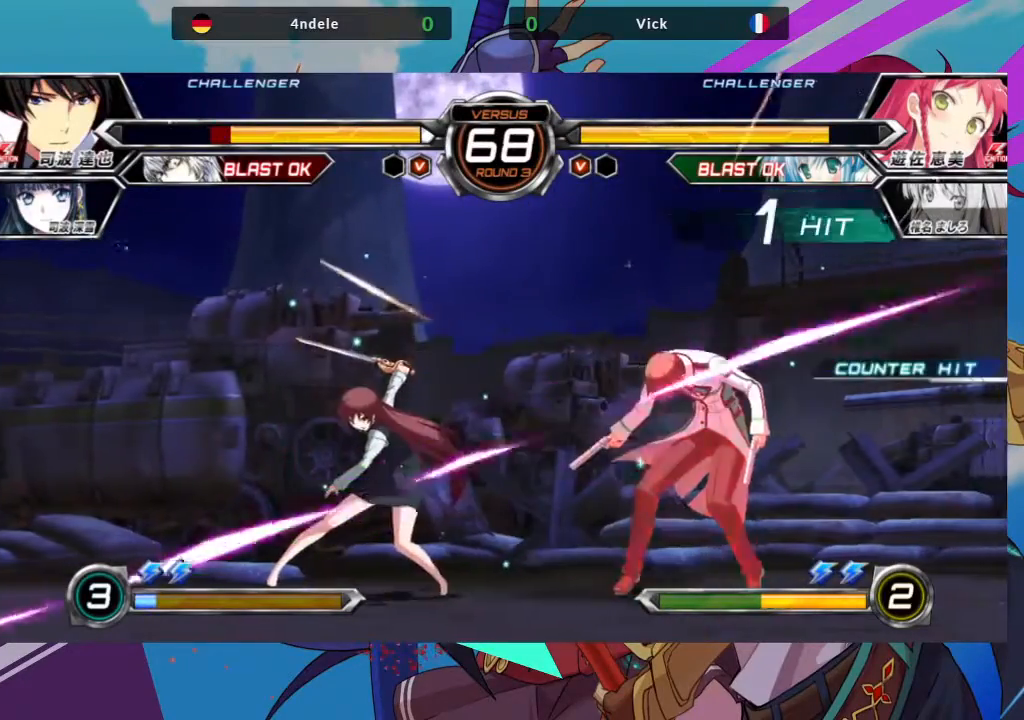
{"buttons": [], "left_stick": "center", "events": [[100, "left_stick", "right"], [217, "left_stick", "up-right"], [500, "left_stick", "center"]]}
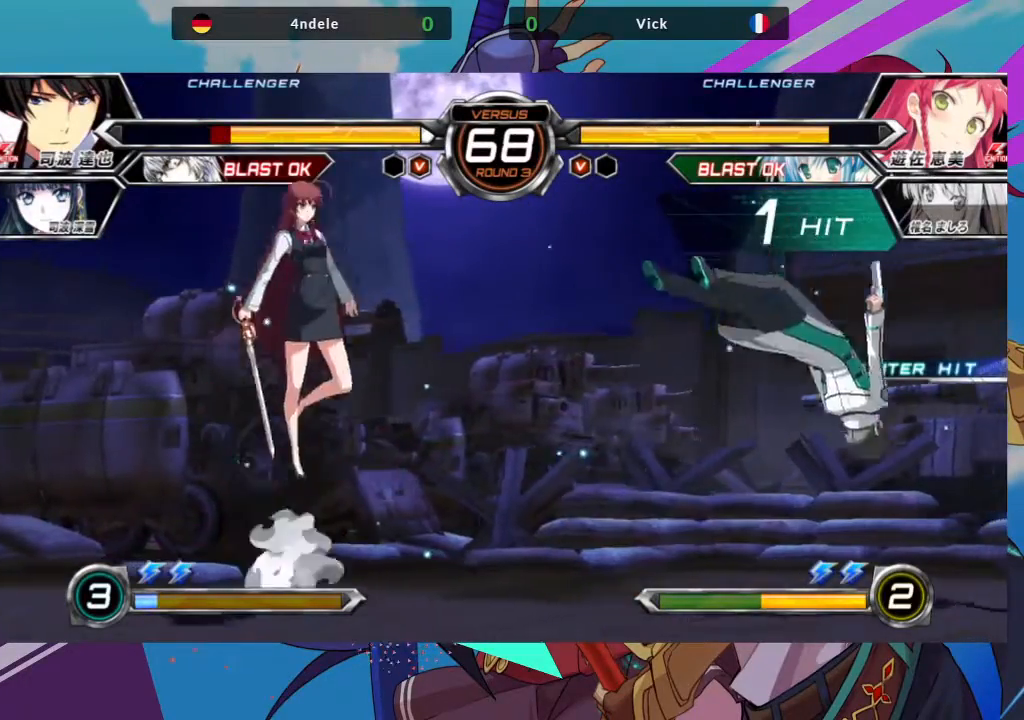
{"buttons": [], "left_stick": "center", "events": [[33, "left_stick", "right"], [100, "left_stick", "center"], [167, "left_stick", "right"], [417, "left_stick", "center"]]}
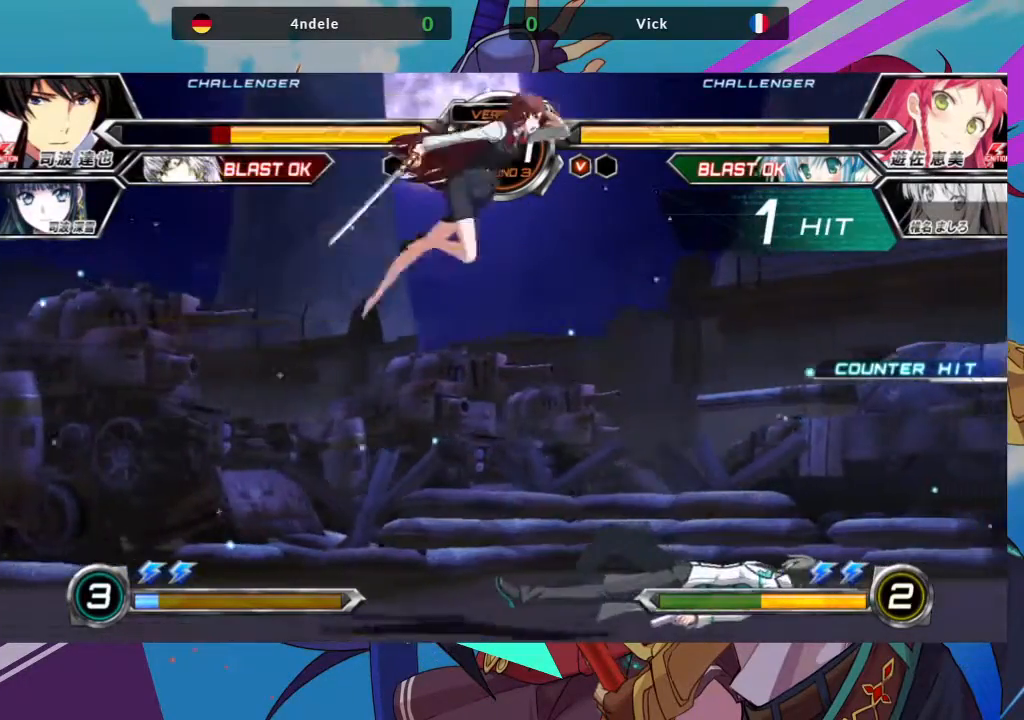
{"buttons": ["SQUARE"], "left_stick": "down-left", "events": [[67, "R1", "down"], [150, "R1", "up"], [267, "left_stick", "down"], [333, "left_stick", "down-left"], [483, "SQUARE", "down"]]}
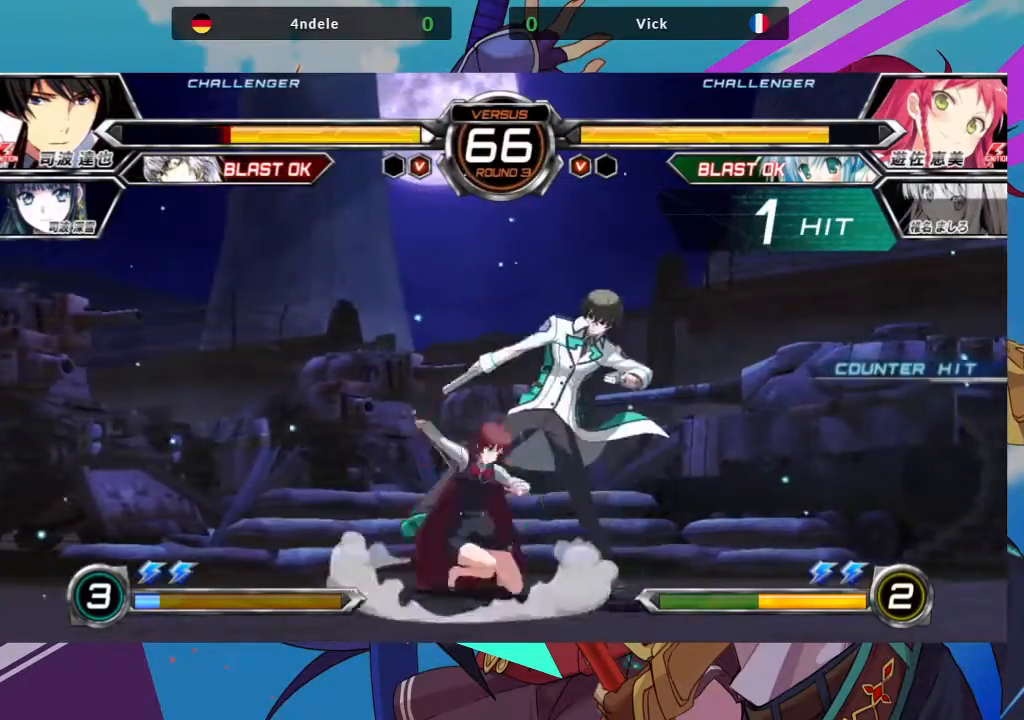
{"buttons": [], "left_stick": "center", "events": [[100, "SQUARE", "up"], [217, "left_stick", "center"], [333, "SQUARE", "down"], [333, "TRIANGLE", "down"], [400, "TRIANGLE", "up"], [417, "SQUARE", "up"]]}
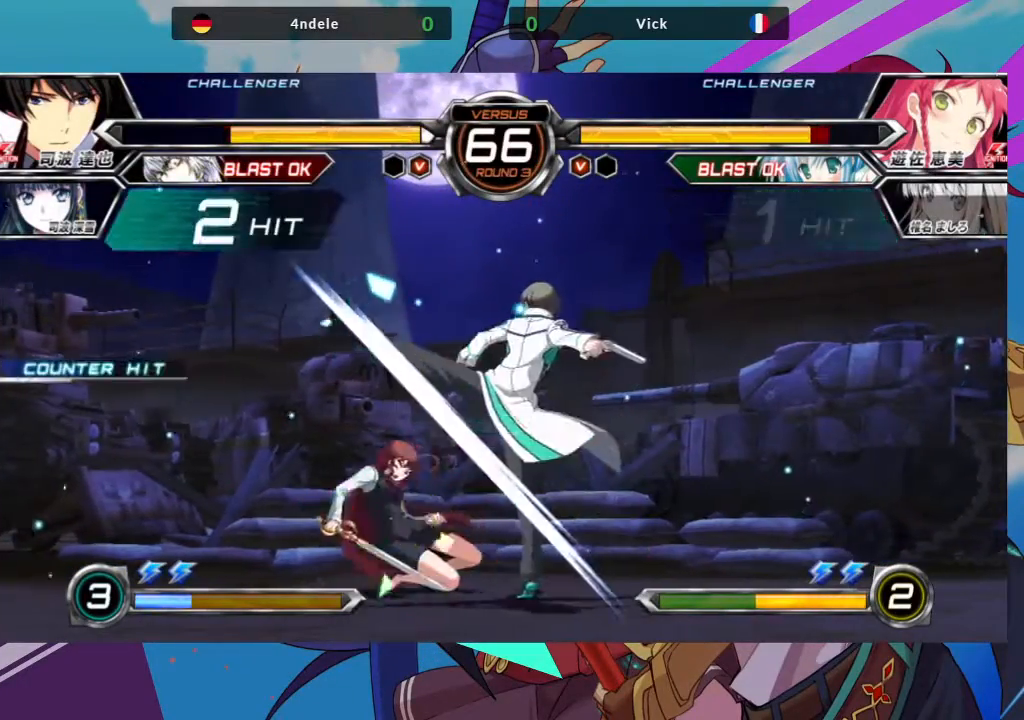
{"buttons": [], "left_stick": "down-left", "events": [[33, "left_stick", "left"], [167, "left_stick", "down-left"]]}
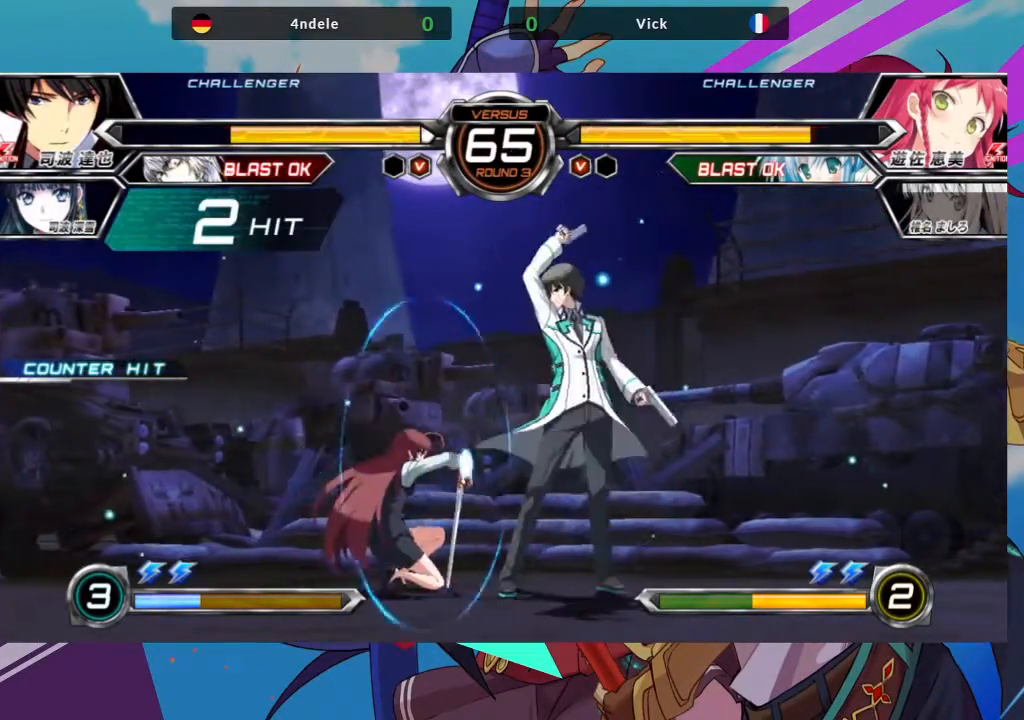
{"buttons": ["SQUARE", "TRIANGLE"], "left_stick": "down-left", "events": [[450, "SQUARE", "down"], [450, "TRIANGLE", "down"]]}
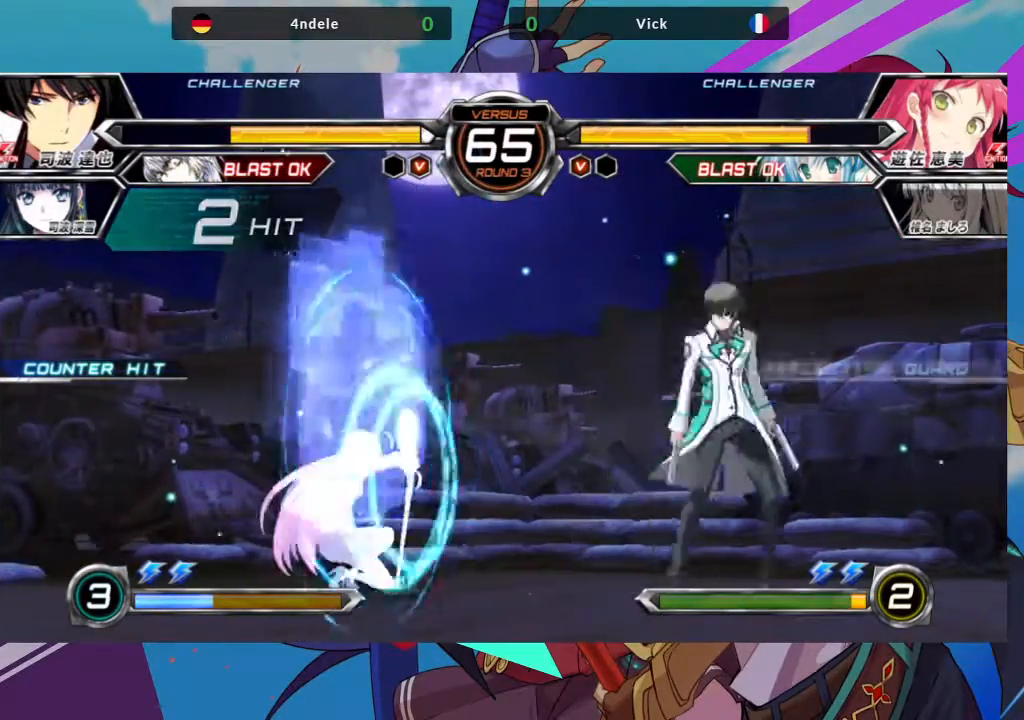
{"buttons": [], "left_stick": "down-left", "events": [[17, "SQUARE", "up"], [33, "TRIANGLE", "up"]]}
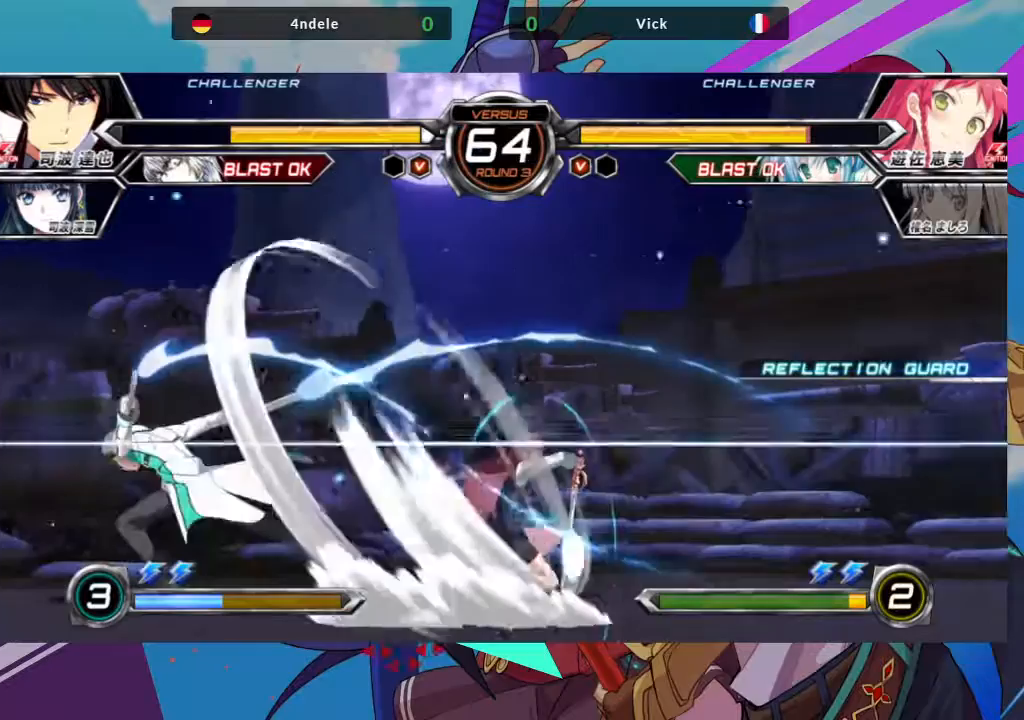
{"buttons": ["SQUARE"], "left_stick": "down-right", "events": [[267, "left_stick", "down"], [433, "left_stick", "down-right"], [450, "SQUARE", "down"]]}
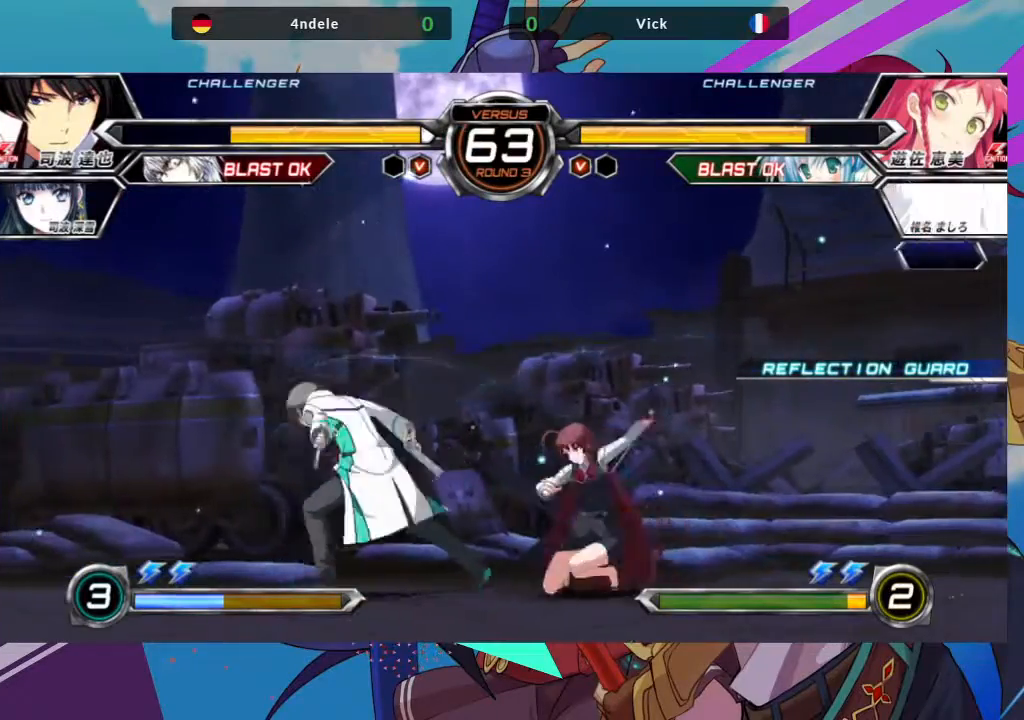
{"buttons": ["R1"], "left_stick": "center", "events": [[83, "SQUARE", "up"], [133, "TRIANGLE", "down"], [200, "left_stick", "center"], [267, "TRIANGLE", "up"], [450, "R1", "down"]]}
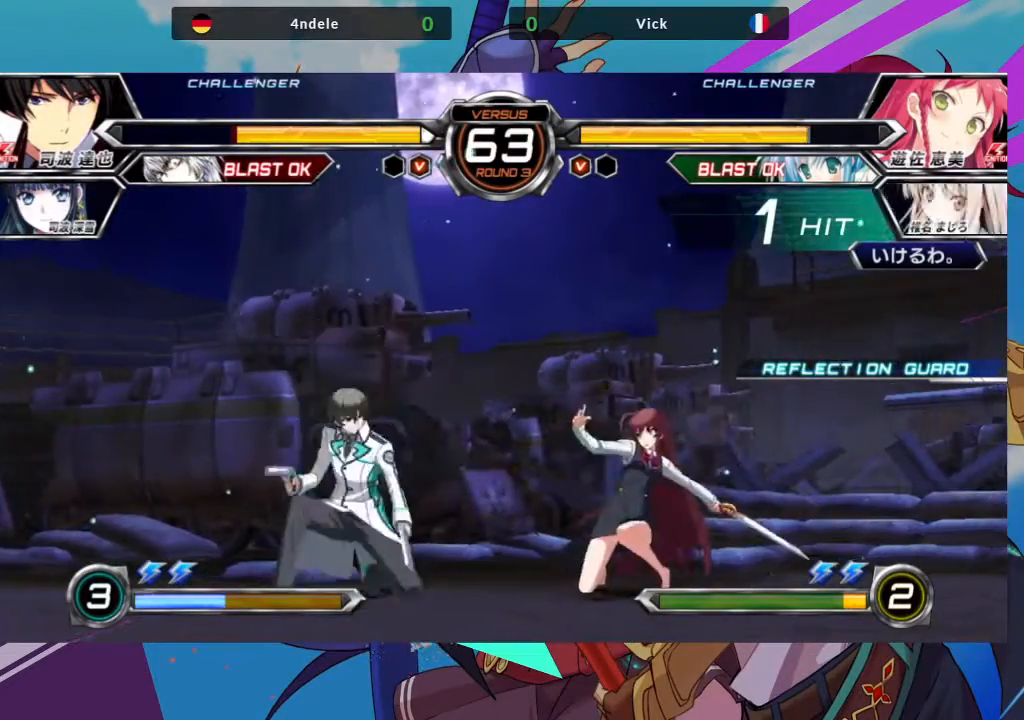
{"buttons": [], "left_stick": "down-right", "events": [[50, "R1", "up"], [100, "left_stick", "left"], [150, "left_stick", "down"], [233, "left_stick", "right"], [400, "left_stick", "down-right"]]}
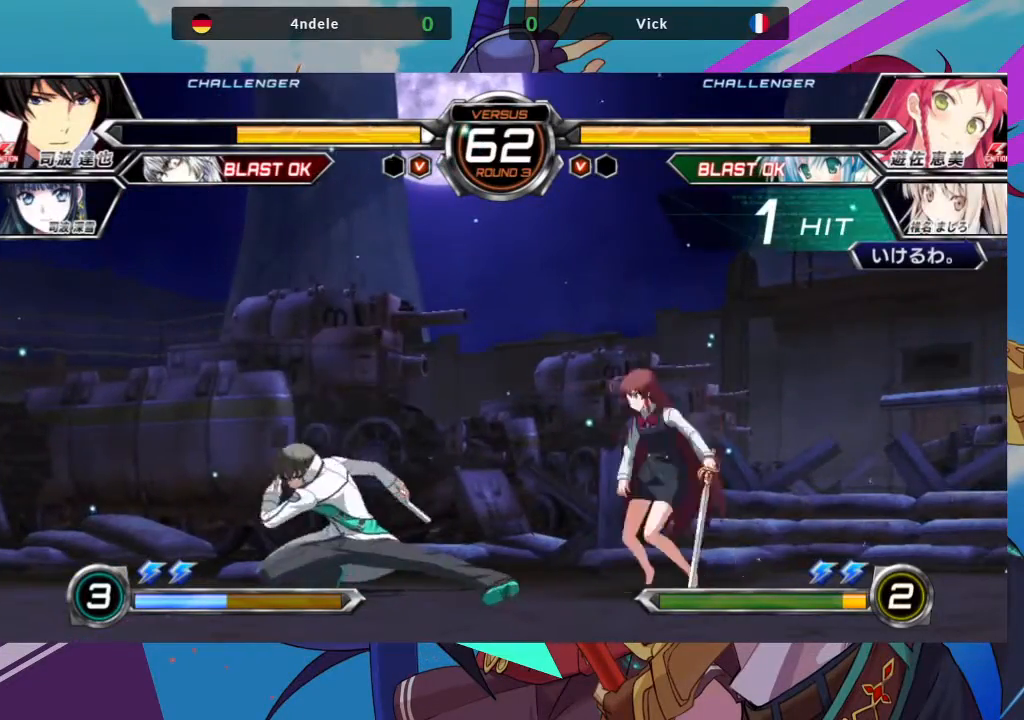
{"buttons": [], "left_stick": "up-left", "events": [[300, "left_stick", "up-left"]]}
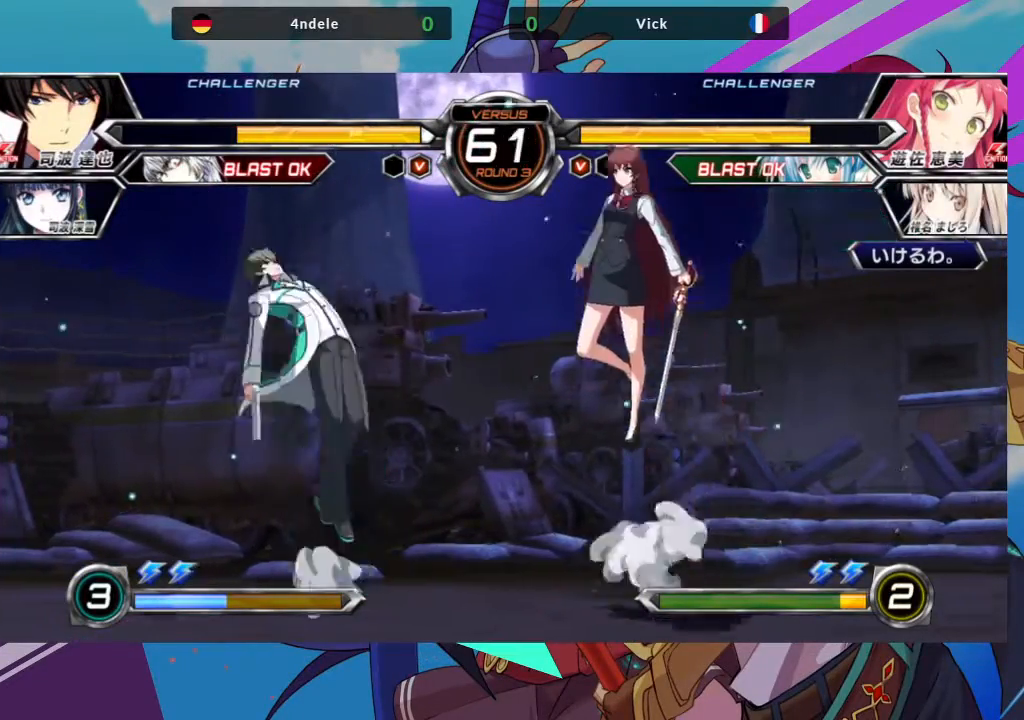
{"buttons": [], "left_stick": "down-right", "events": [[167, "left_stick", "center"], [200, "TRIANGLE", "down"], [333, "TRIANGLE", "up"], [433, "left_stick", "down-right"]]}
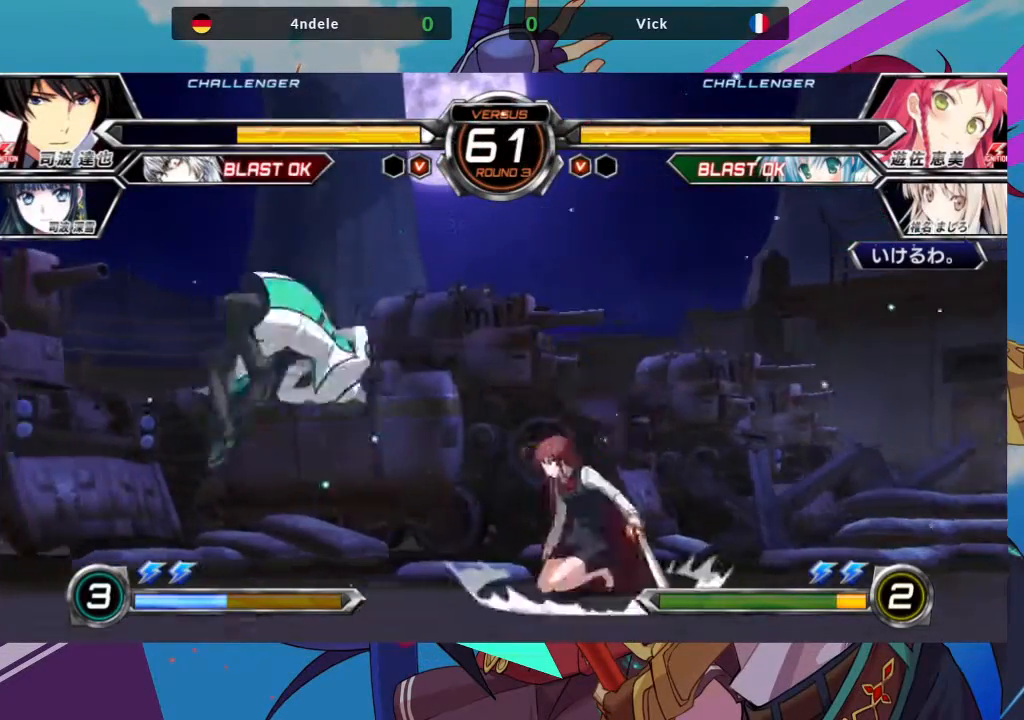
{"buttons": [], "left_stick": "down-right", "events": [[150, "TRIANGLE", "down"], [300, "TRIANGLE", "up"]]}
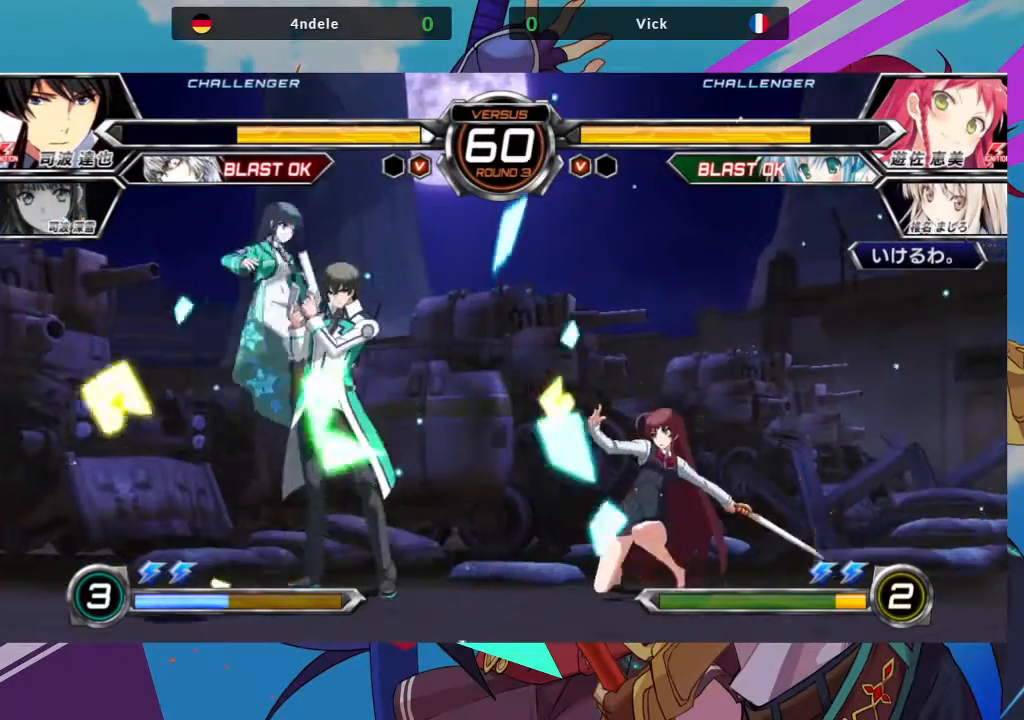
{"buttons": [], "left_stick": "up-left", "events": [[133, "left_stick", "center"], [217, "left_stick", "left"], [267, "left_stick", "up-left"]]}
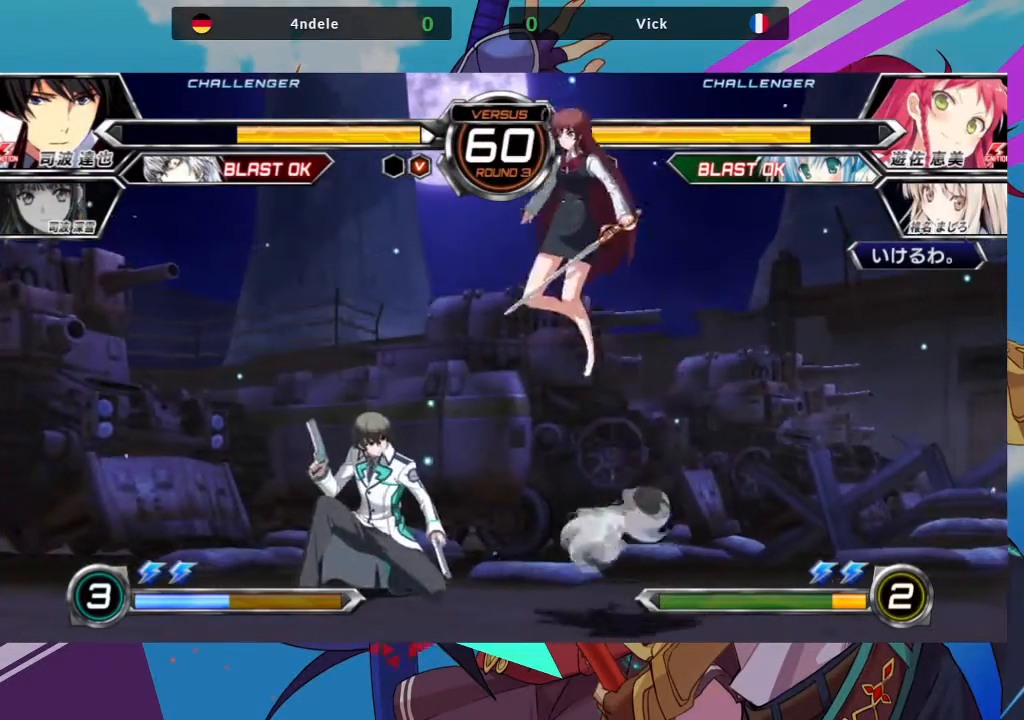
{"buttons": [], "left_stick": "down", "events": [[133, "TRIANGLE", "down"], [133, "left_stick", "center"], [300, "TRIANGLE", "up"], [367, "left_stick", "down"]]}
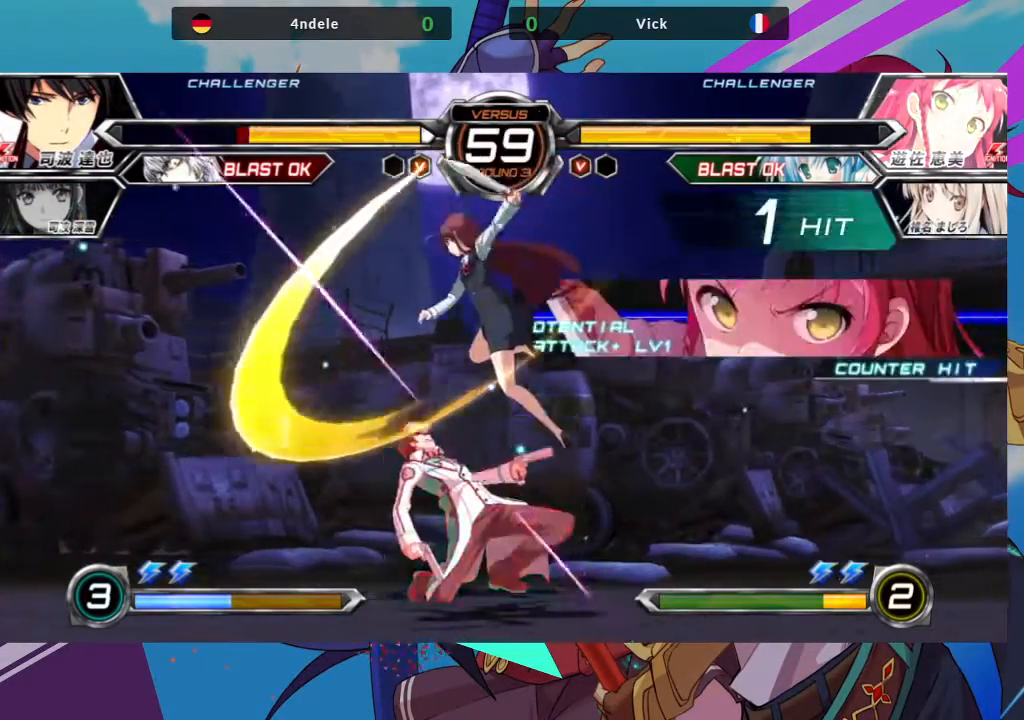
{"buttons": [], "left_stick": "center", "events": [[133, "SQUARE", "down"], [250, "SQUARE", "up"], [267, "TRIANGLE", "down"], [333, "left_stick", "center"], [400, "TRIANGLE", "up"]]}
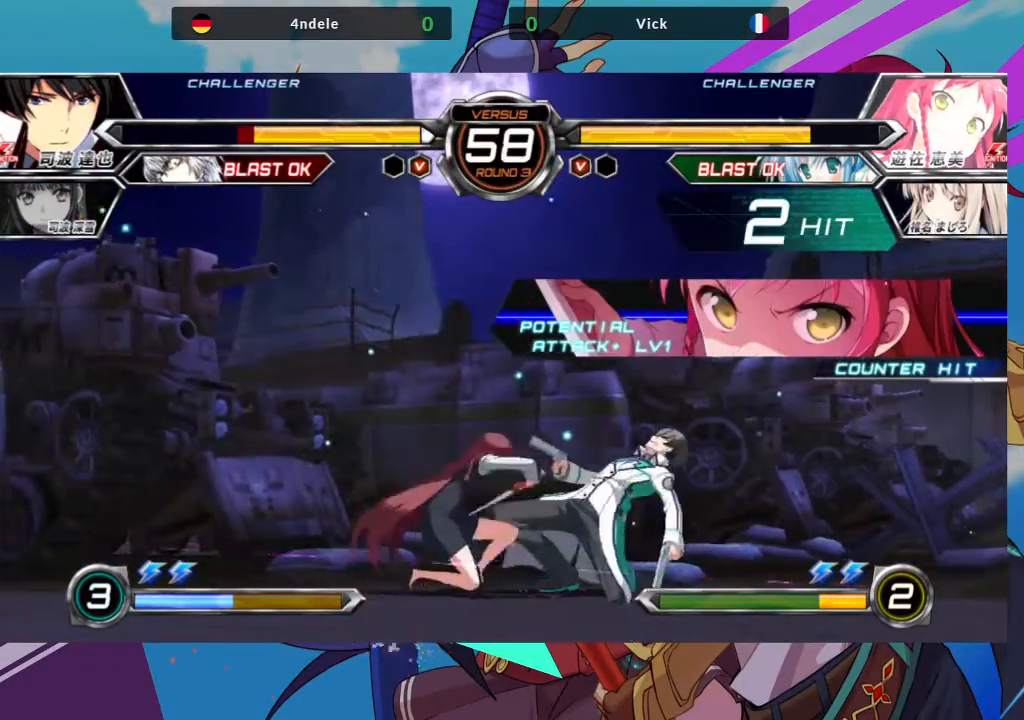
{"buttons": ["R1"], "left_stick": "center", "events": [[100, "R1", "down"], [233, "R1", "up"], [317, "left_stick", "down-right"], [383, "left_stick", "down-left"], [467, "left_stick", "center"], [483, "R1", "down"]]}
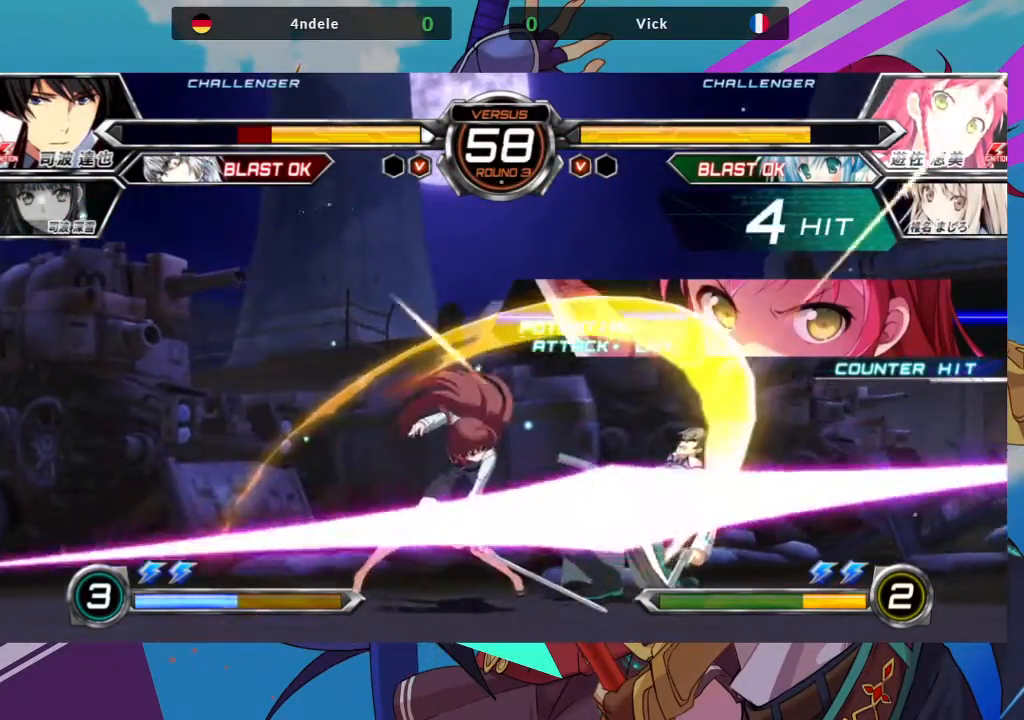
{"buttons": [], "left_stick": "center", "events": [[100, "R1", "up"]]}
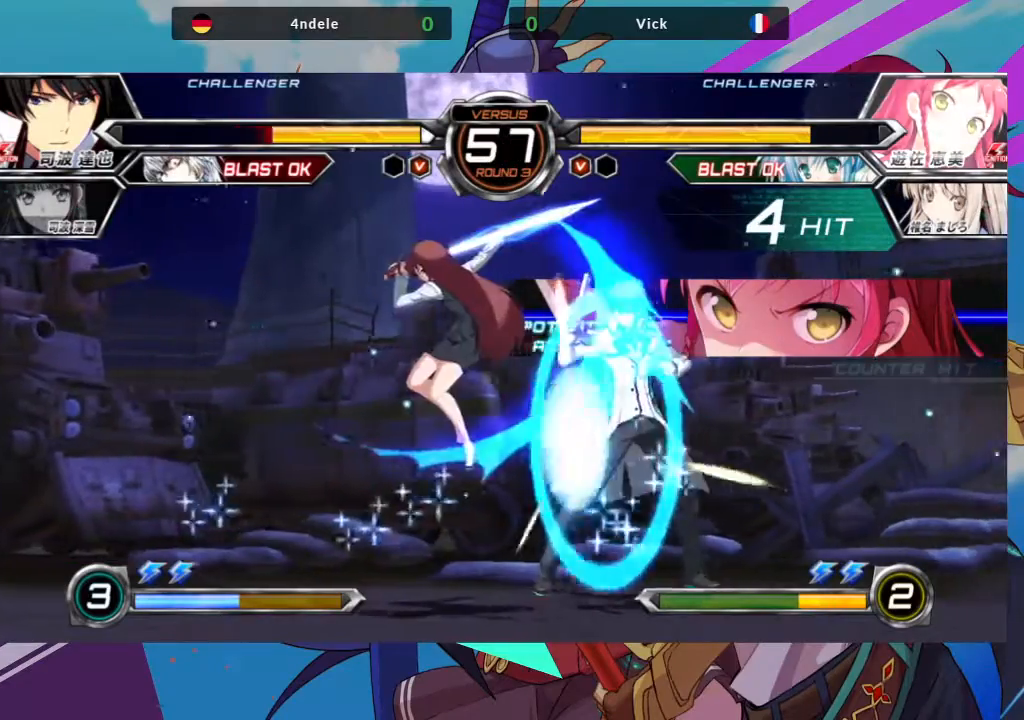
{"buttons": [], "left_stick": "down-left", "events": [[100, "left_stick", "down-left"]]}
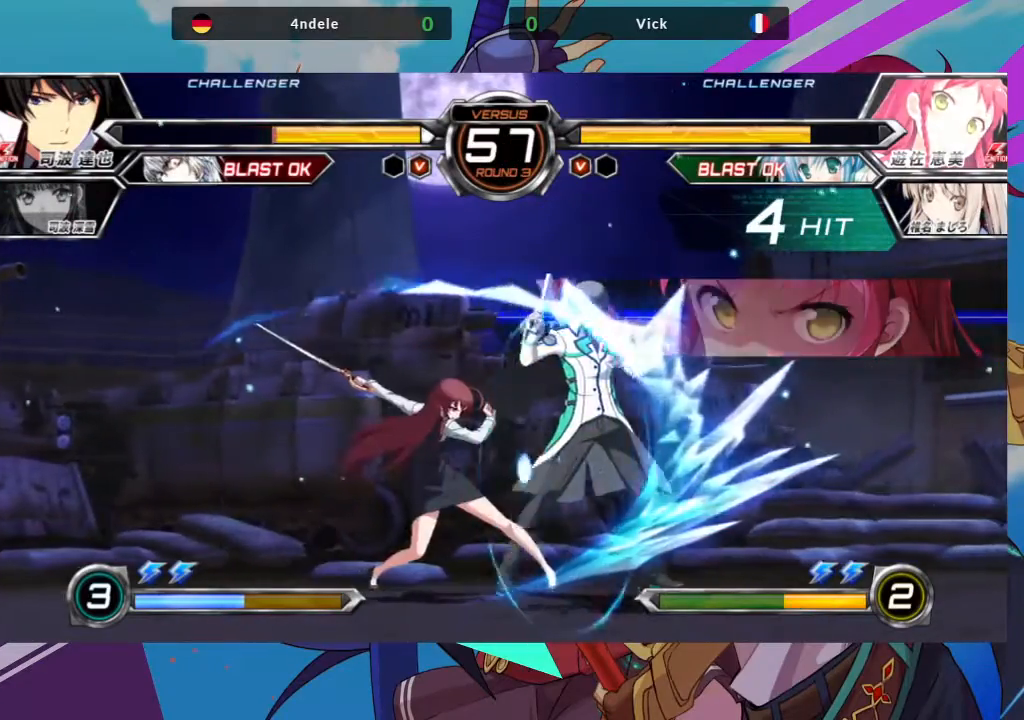
{"buttons": [], "left_stick": "down-left", "events": []}
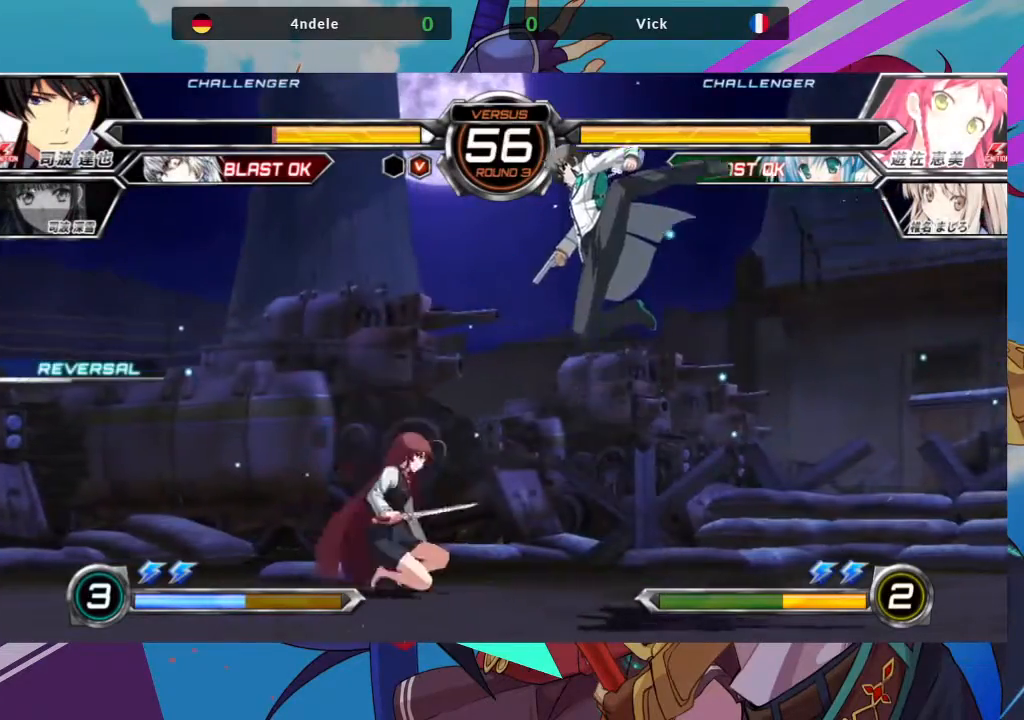
{"buttons": [], "left_stick": "down-left", "events": [[367, "SQUARE", "down"], [450, "SQUARE", "up"]]}
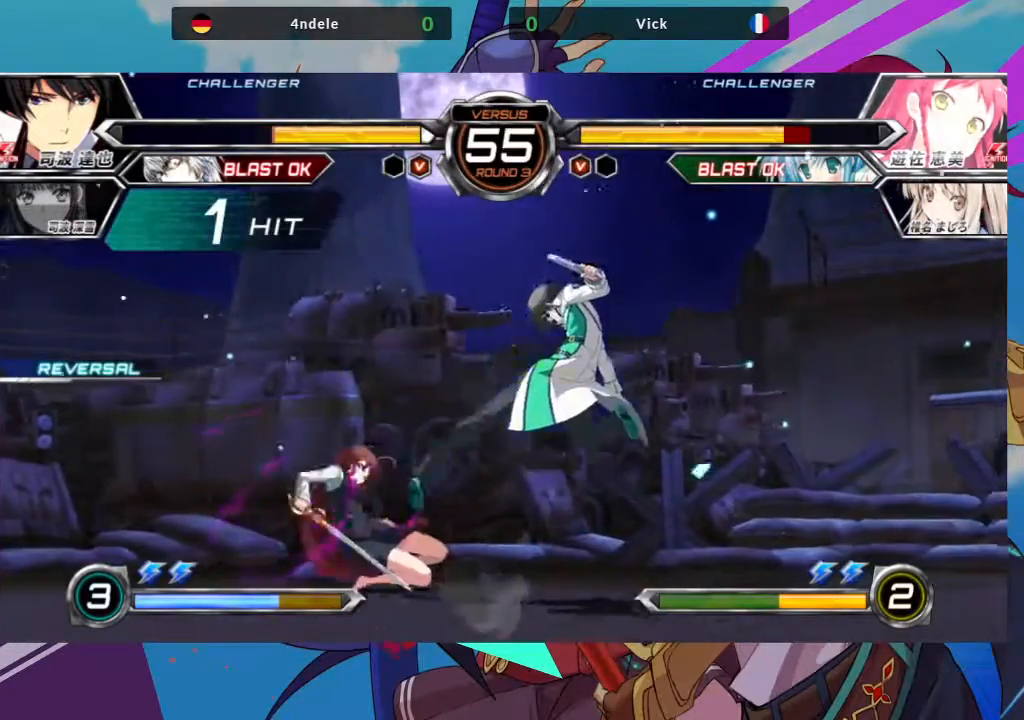
{"buttons": [], "left_stick": "down-left", "events": []}
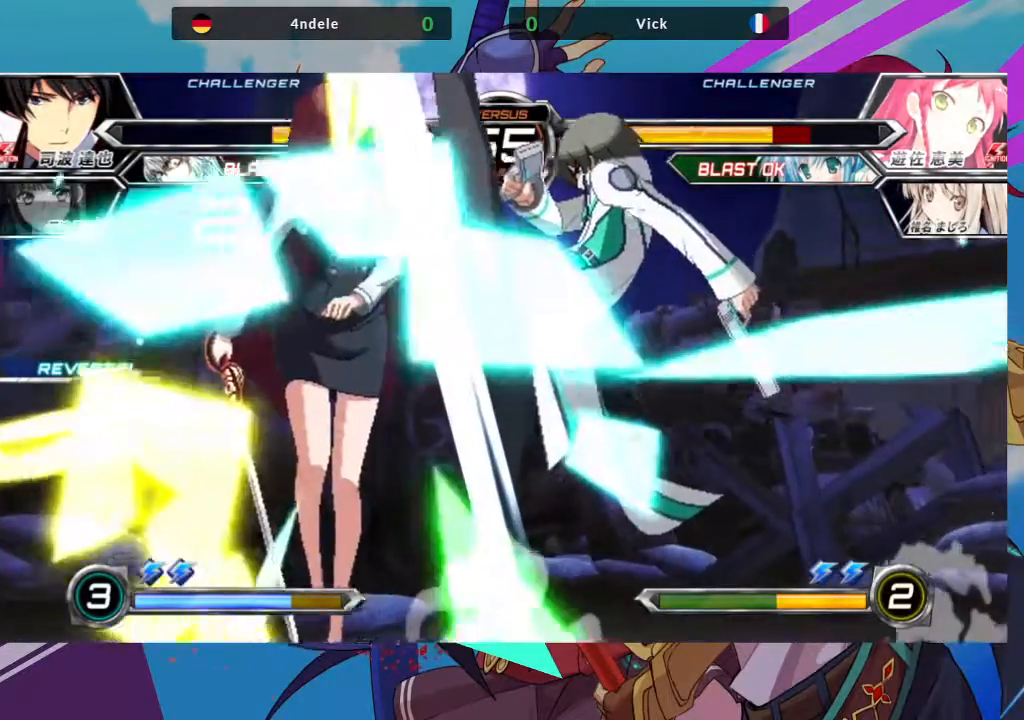
{"buttons": [], "left_stick": "center", "events": [[367, "left_stick", "center"]]}
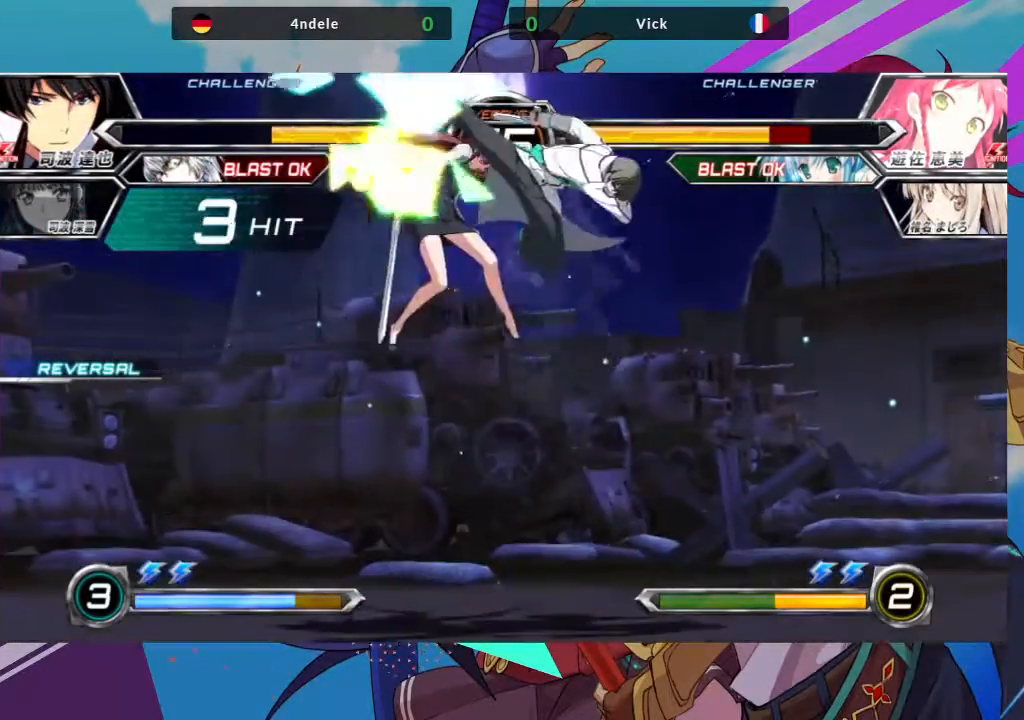
{"buttons": [], "left_stick": "left", "events": [[67, "left_stick", "right"], [300, "left_stick", "center"], [400, "left_stick", "left"]]}
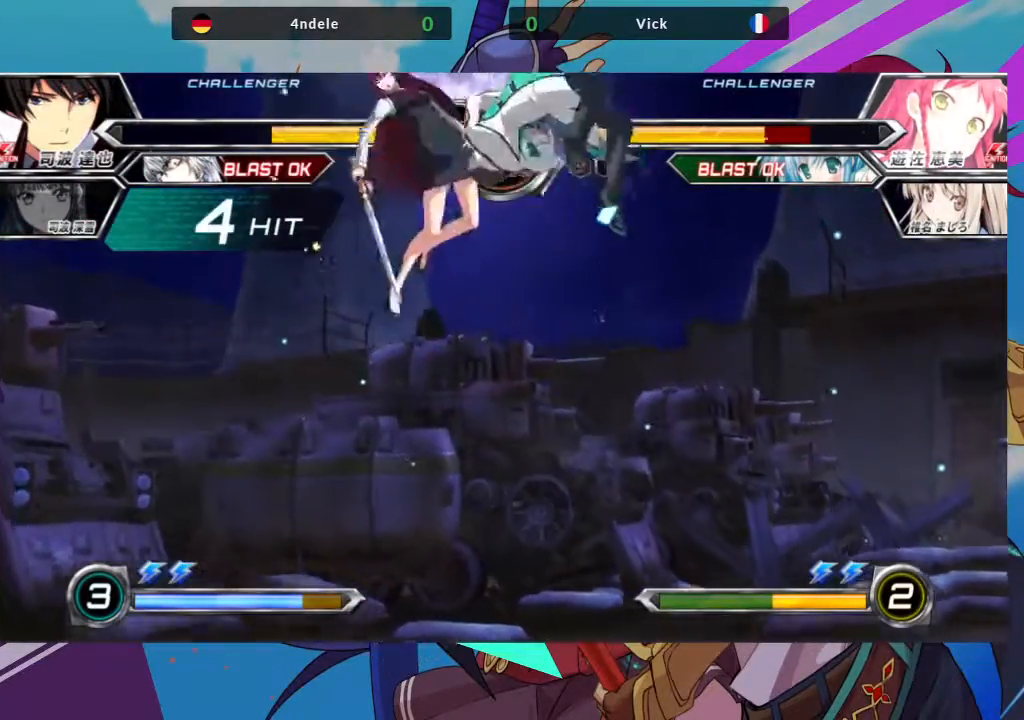
{"buttons": ["R2"], "left_stick": "left", "events": [[333, "CROSS", "down"], [333, "R2", "down"], [350, "CIRCLE", "down"], [367, "CIRCLE", "up"], [483, "CROSS", "up"]]}
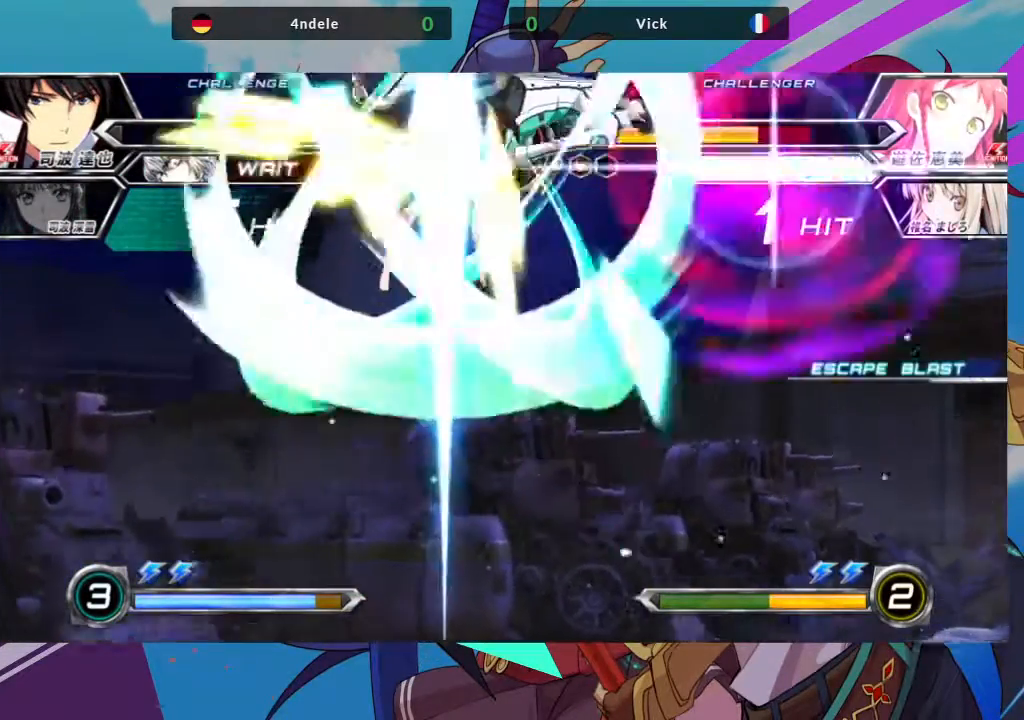
{"buttons": [], "left_stick": "left", "events": [[17, "R2", "up"]]}
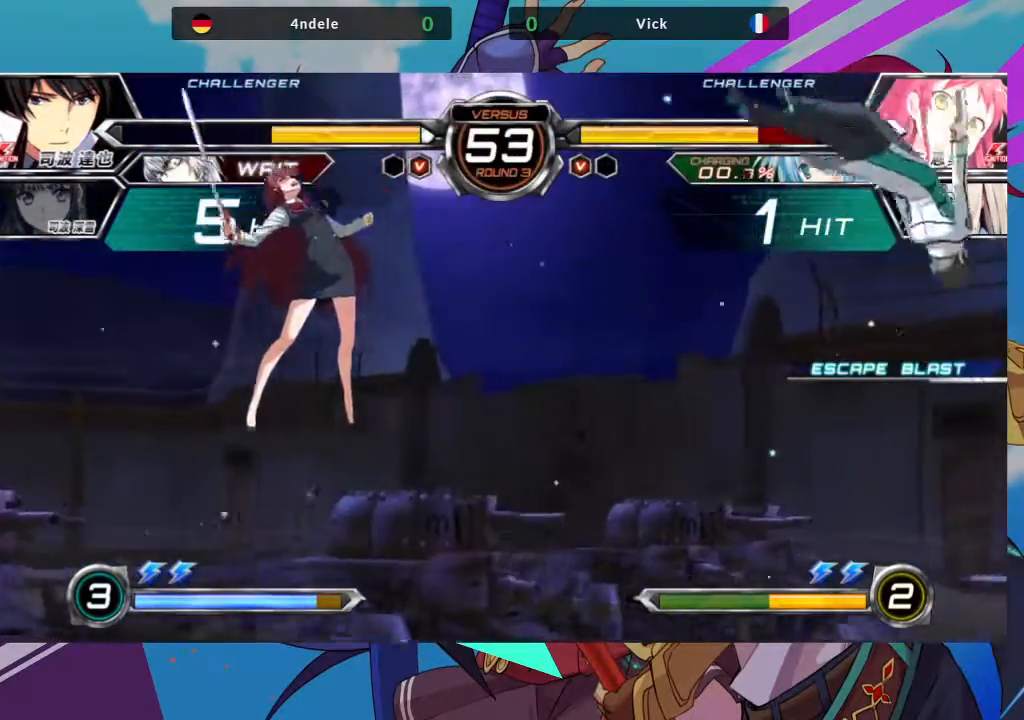
{"buttons": [], "left_stick": "center", "events": [[217, "left_stick", "center"]]}
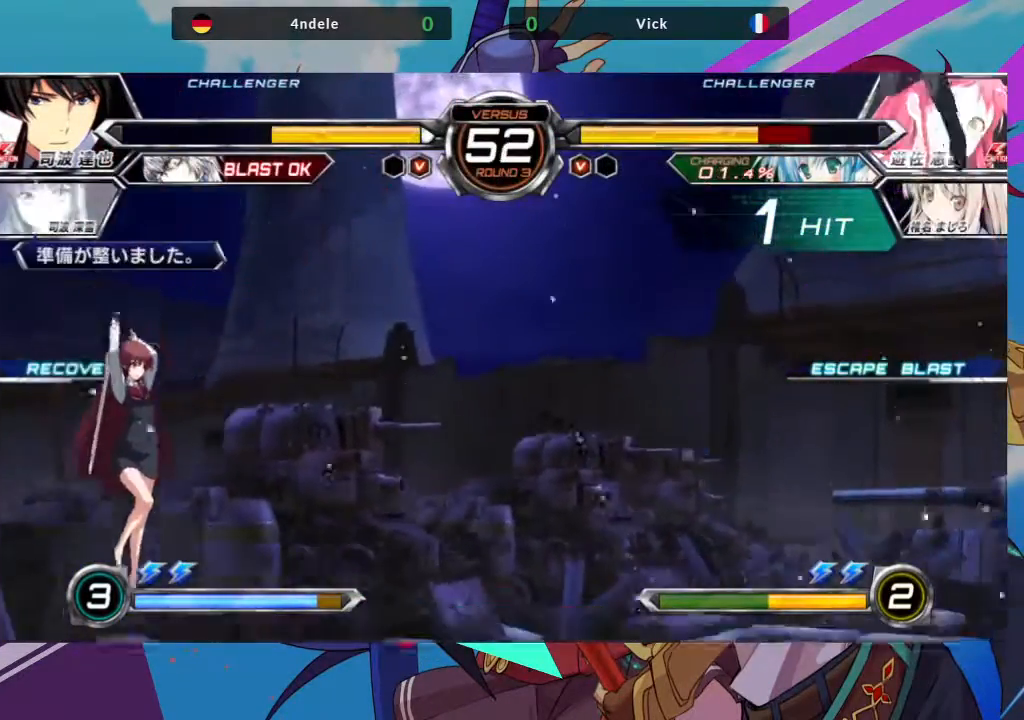
{"buttons": [], "left_stick": "center", "events": [[67, "left_stick", "left"], [200, "left_stick", "down"], [300, "TRIANGLE", "down"], [383, "TRIANGLE", "up"], [383, "left_stick", "center"]]}
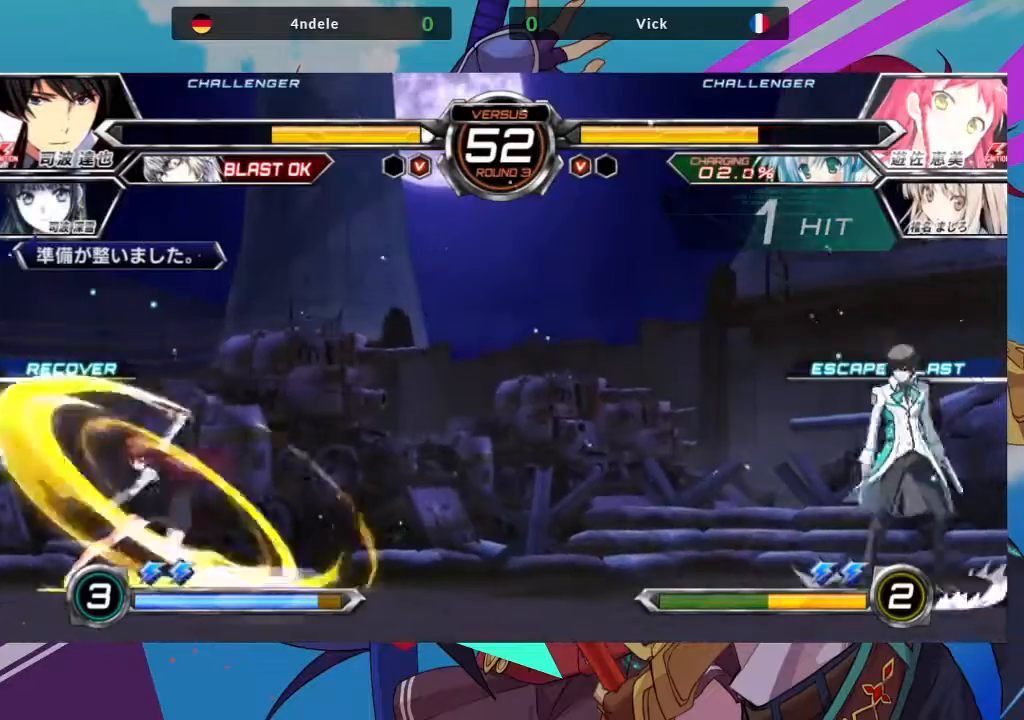
{"buttons": [], "left_stick": "center", "events": [[83, "left_stick", "left"], [450, "left_stick", "center"]]}
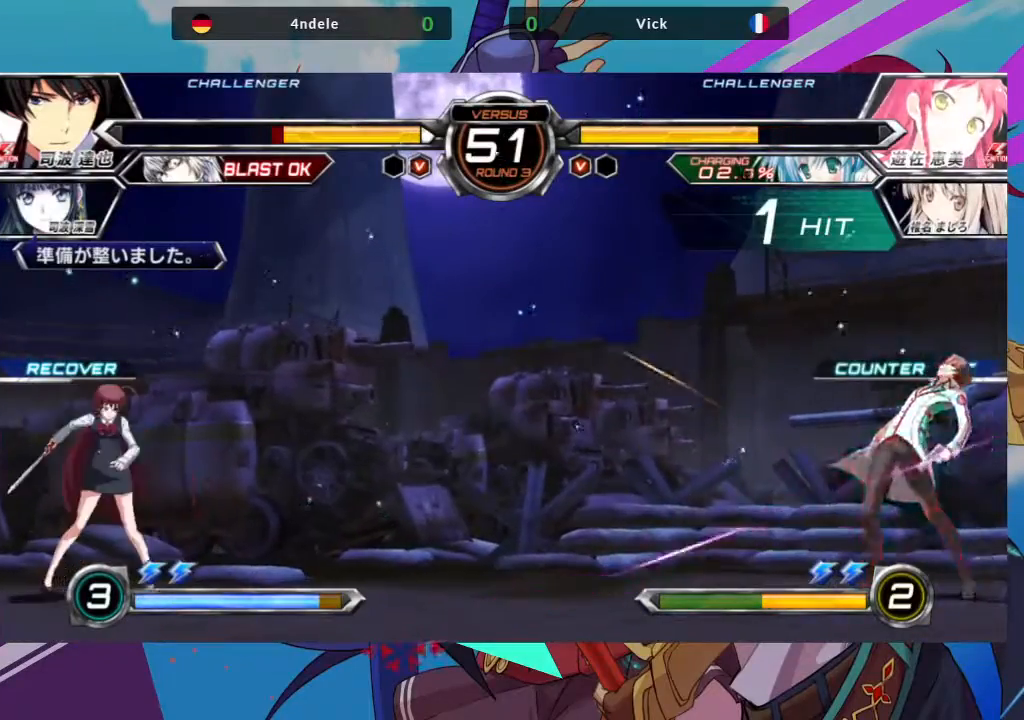
{"buttons": [], "left_stick": "up-right", "events": [[17, "left_stick", "right"], [100, "left_stick", "center"], [167, "left_stick", "right"], [483, "left_stick", "up-right"]]}